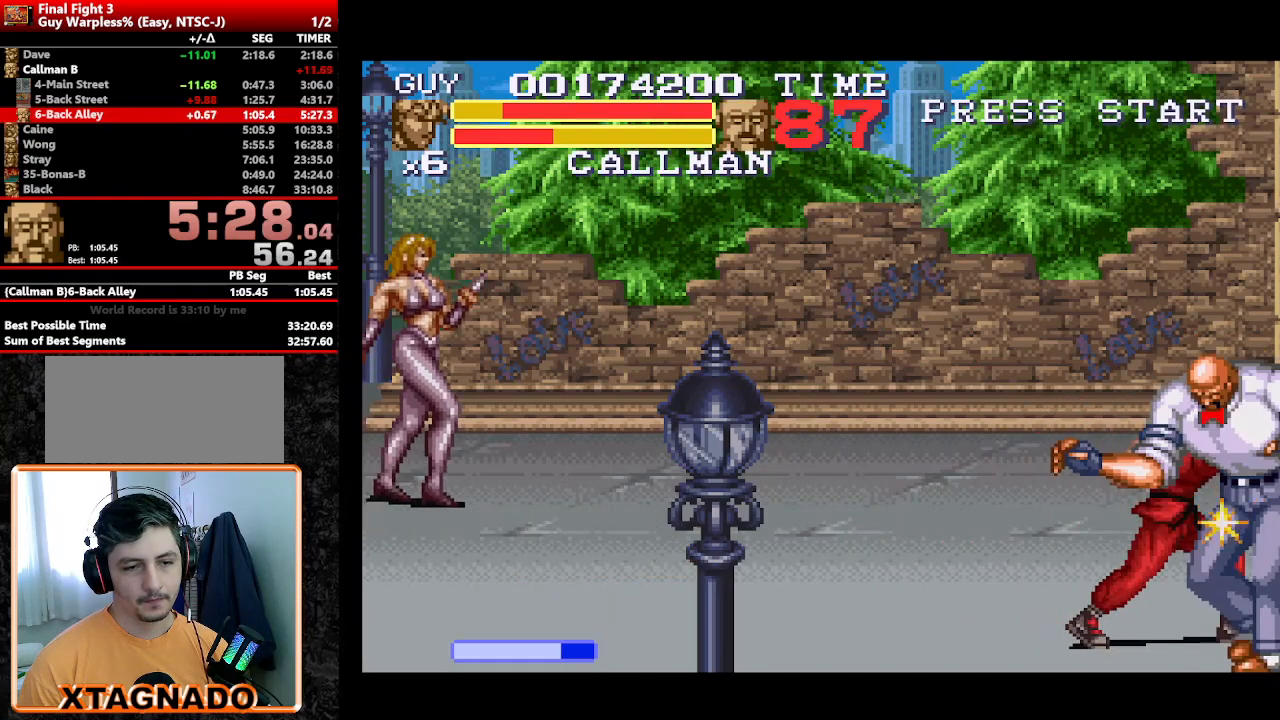
Gameplay with a controller (Nintendo layout); each line is a JSON object with the inputs held at the frame after it. "events" lists button and stick changes between this image and that frame as [ms after this image, input, new state], when the widget could be followed in between. Not read: L3 R3.
{"buttons": ["Y"], "events": [[50, "DPAD_RIGHT", "down"], [100, "Y", "down"], [133, "DPAD_RIGHT", "up"], [183, "Y", "up"], [233, "Y", "down"], [283, "Y", "up"], [333, "Y", "down"], [417, "Y", "up"], [467, "Y", "down"]]}
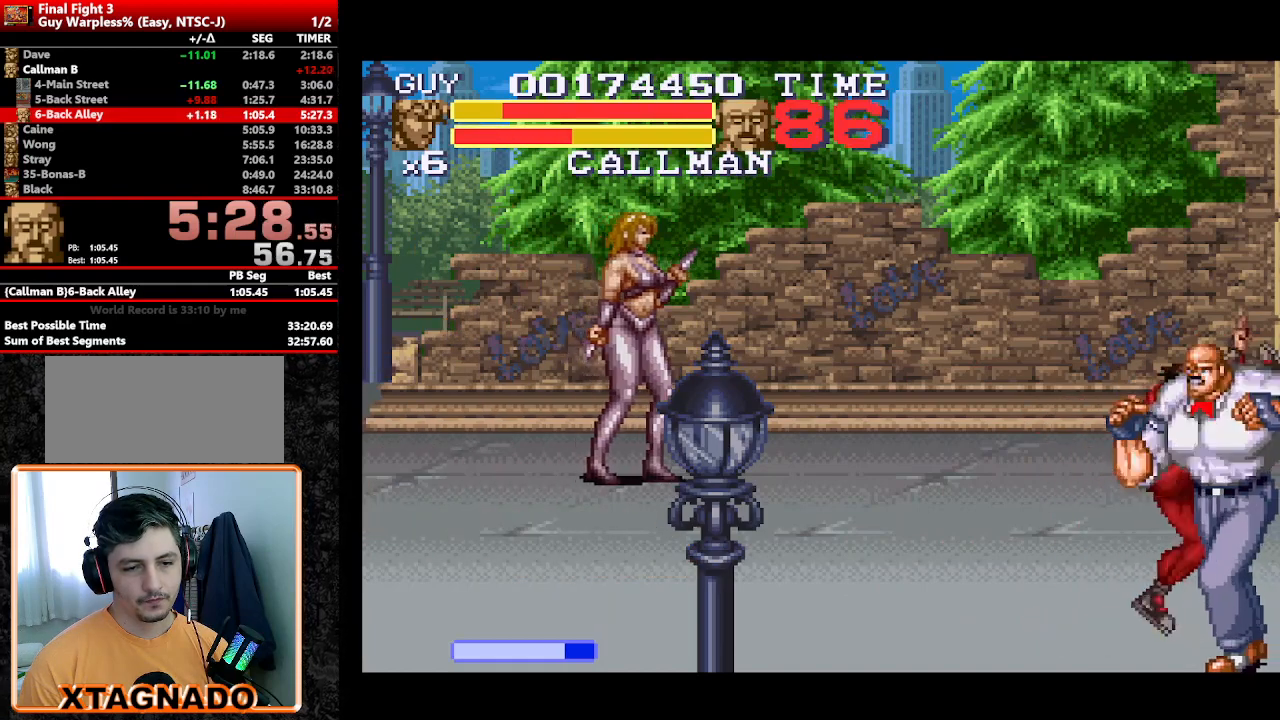
{"buttons": ["DPAD_UP", "DPAD_LEFT"], "events": [[17, "DPAD_RIGHT", "down"], [17, "Y", "up"], [50, "Y", "down"], [117, "Y", "up"], [250, "DPAD_RIGHT", "up"], [450, "DPAD_LEFT", "down"], [450, "DPAD_UP", "down"]]}
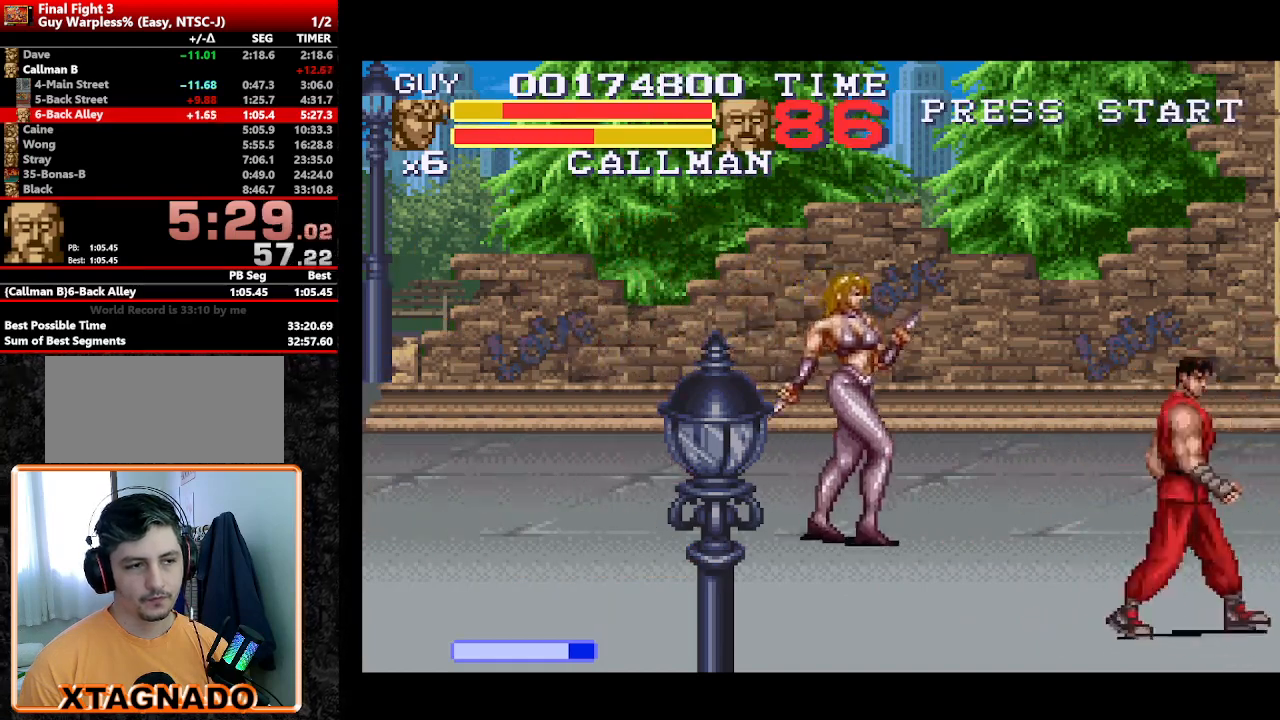
{"buttons": ["Y"], "events": [[267, "Y", "down"], [317, "DPAD_LEFT", "up"], [367, "DPAD_UP", "up"], [367, "Y", "up"], [400, "Y", "down"], [450, "Y", "up"], [500, "Y", "down"]]}
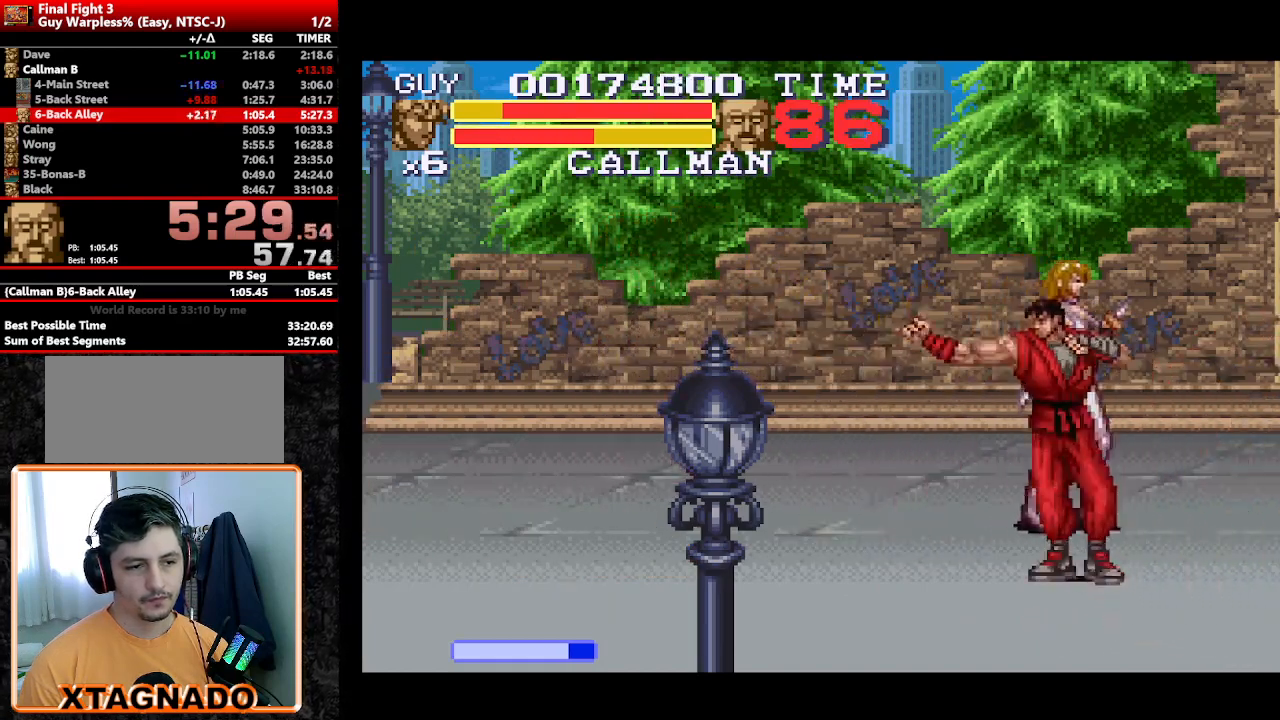
{"buttons": ["DPAD_UP", "DPAD_RIGHT"], "events": [[100, "Y", "up"], [133, "DPAD_UP", "down"], [183, "DPAD_RIGHT", "down"]]}
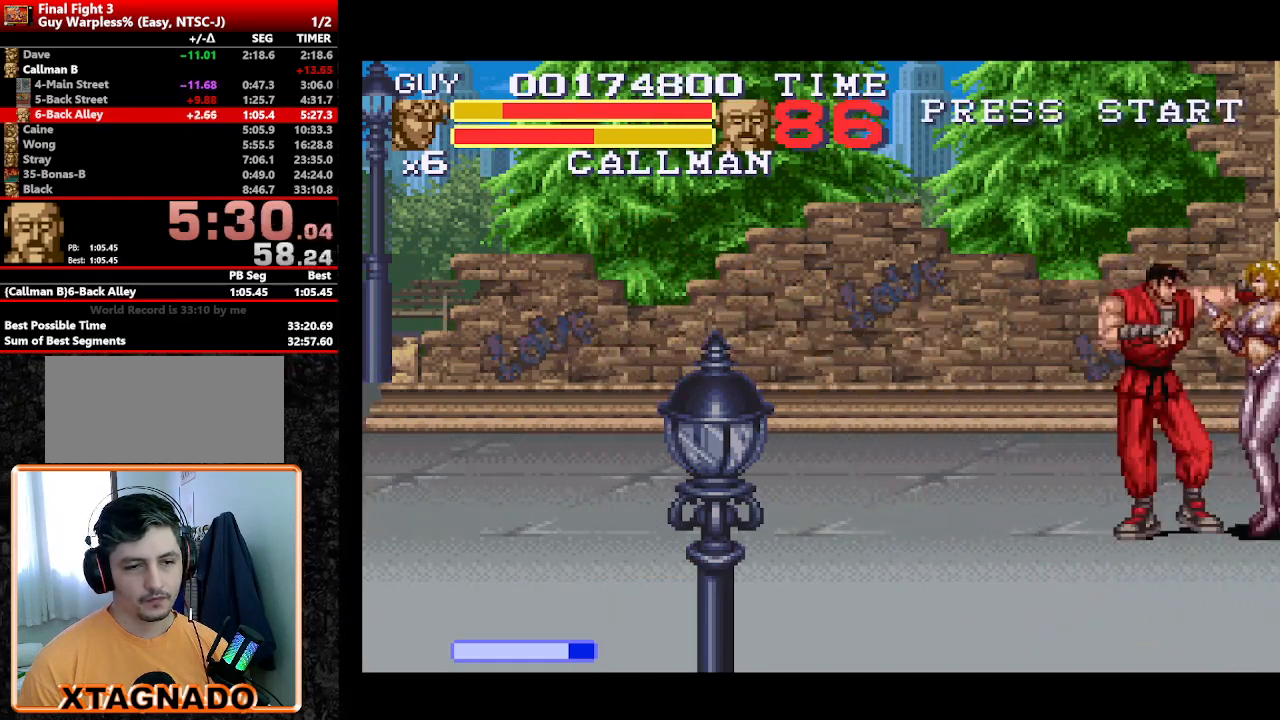
{"buttons": [], "events": [[67, "DPAD_RIGHT", "up"], [100, "Y", "down"], [150, "DPAD_UP", "up"], [200, "Y", "up"], [250, "Y", "down"], [333, "Y", "up"], [433, "Y", "down"], [483, "Y", "up"]]}
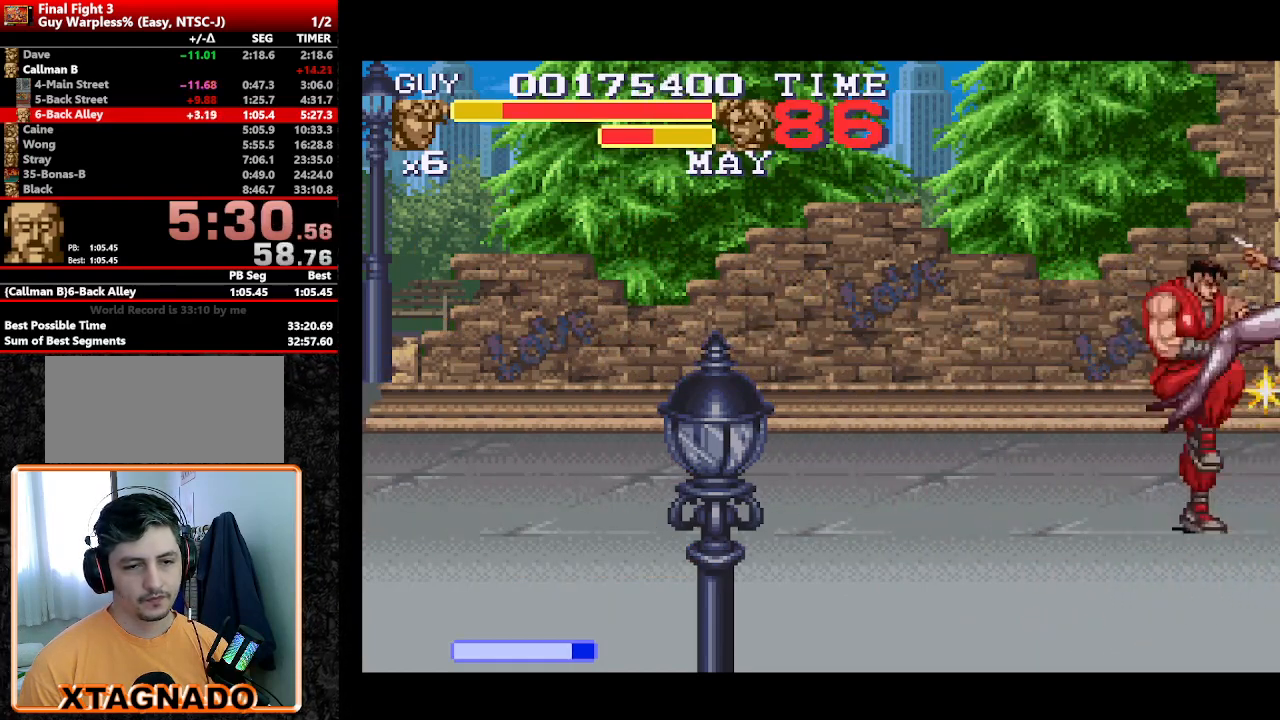
{"buttons": ["DPAD_RIGHT"], "events": [[83, "DPAD_RIGHT", "down"], [217, "Y", "down"], [317, "Y", "up"]]}
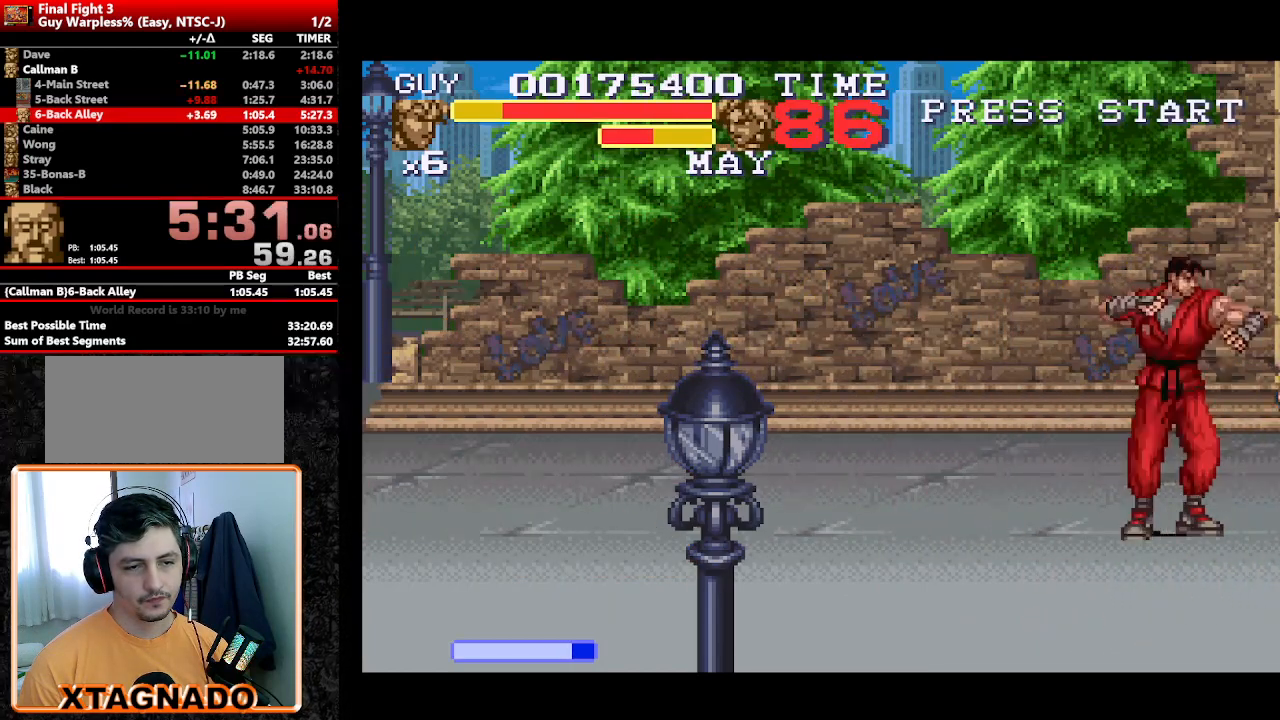
{"buttons": ["DPAD_DOWN", "DPAD_RIGHT"], "events": [[133, "DPAD_DOWN", "down"]]}
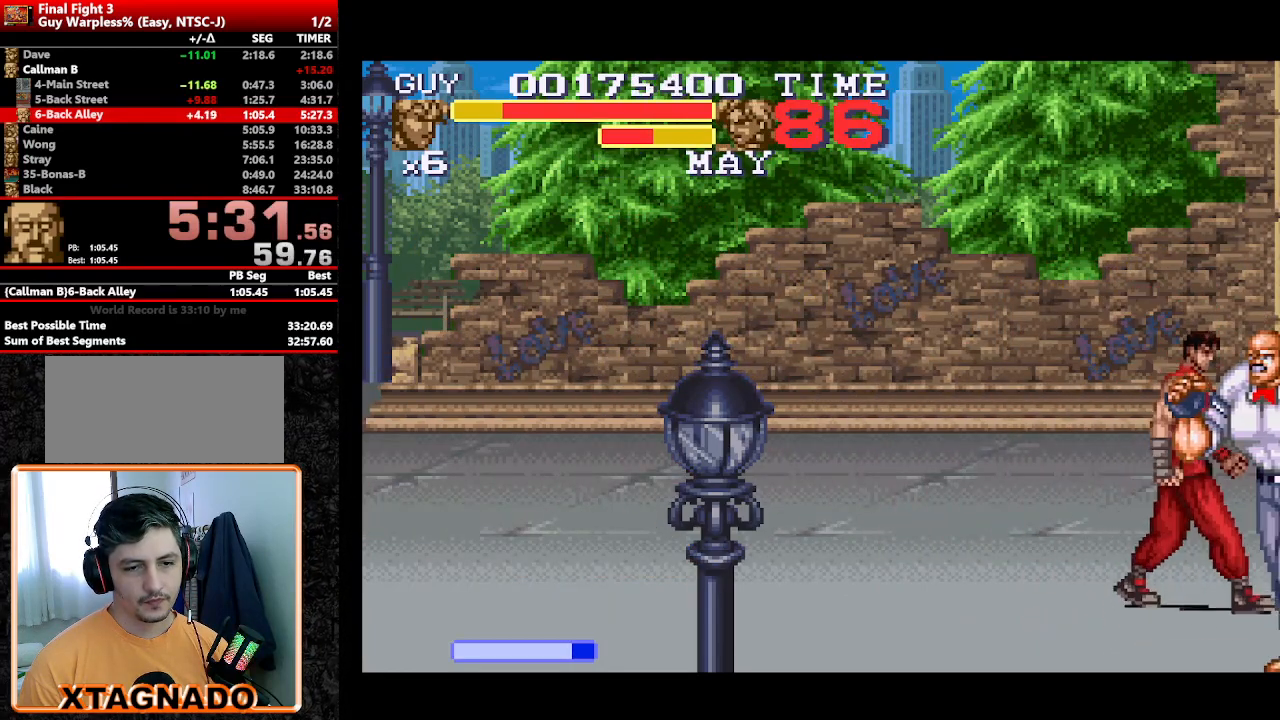
{"buttons": ["Y"], "events": [[383, "DPAD_RIGHT", "up"], [433, "DPAD_DOWN", "up"], [483, "Y", "down"]]}
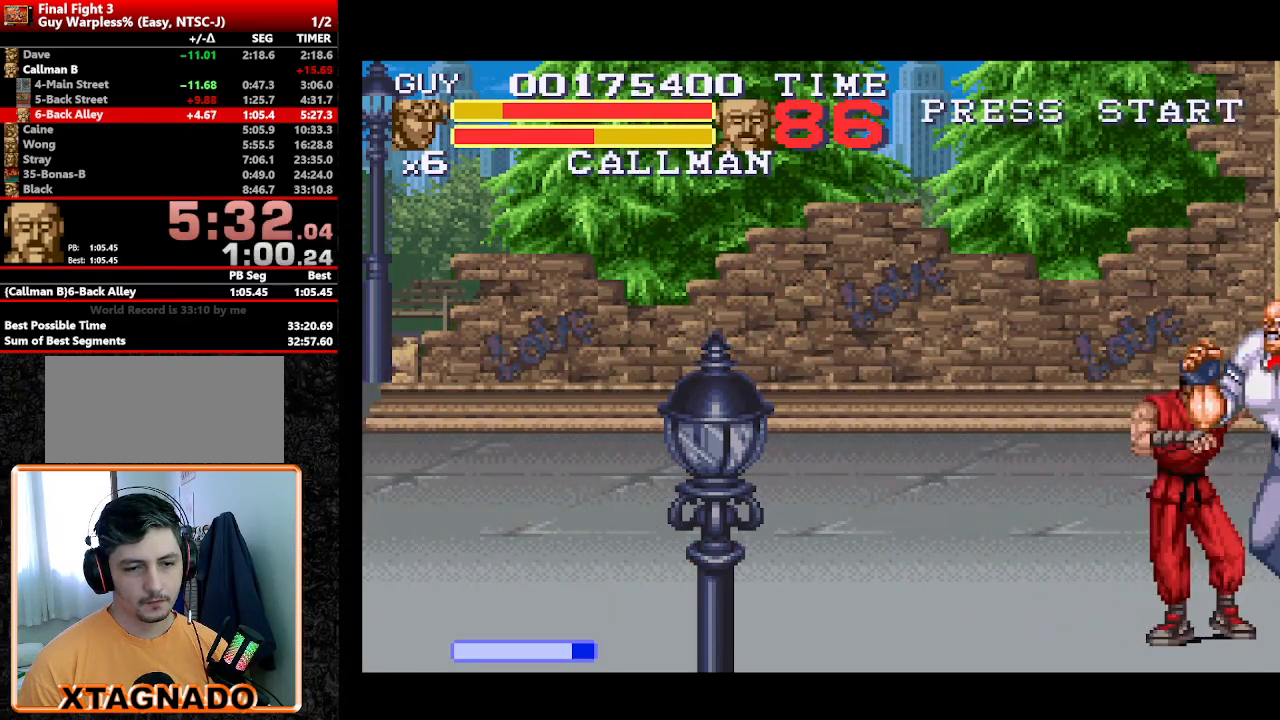
{"buttons": ["DPAD_DOWN"], "events": [[83, "Y", "up"], [217, "Y", "down"], [350, "Y", "up"], [450, "DPAD_DOWN", "down"]]}
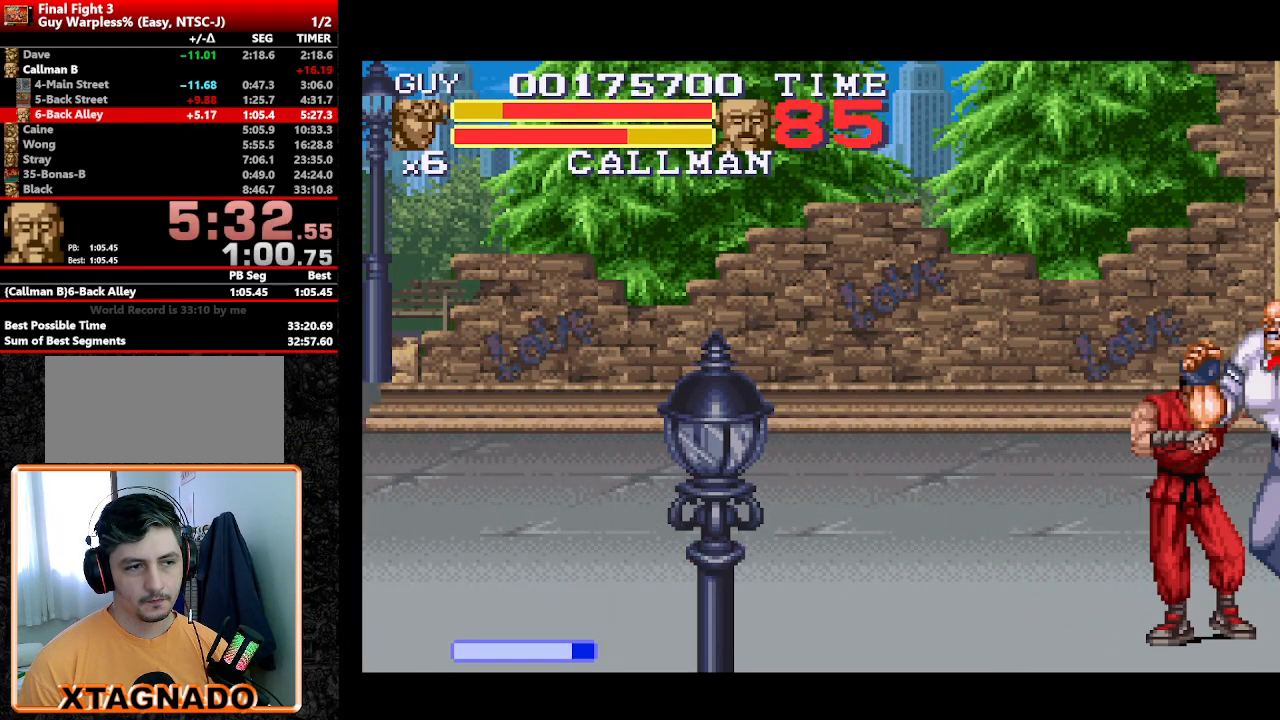
{"buttons": ["DPAD_LEFT"], "events": [[133, "Y", "down"], [183, "DPAD_LEFT", "down"], [233, "DPAD_DOWN", "up"], [233, "Y", "up"], [283, "Y", "down"], [333, "Y", "up"], [383, "Y", "down"], [417, "Y", "up"]]}
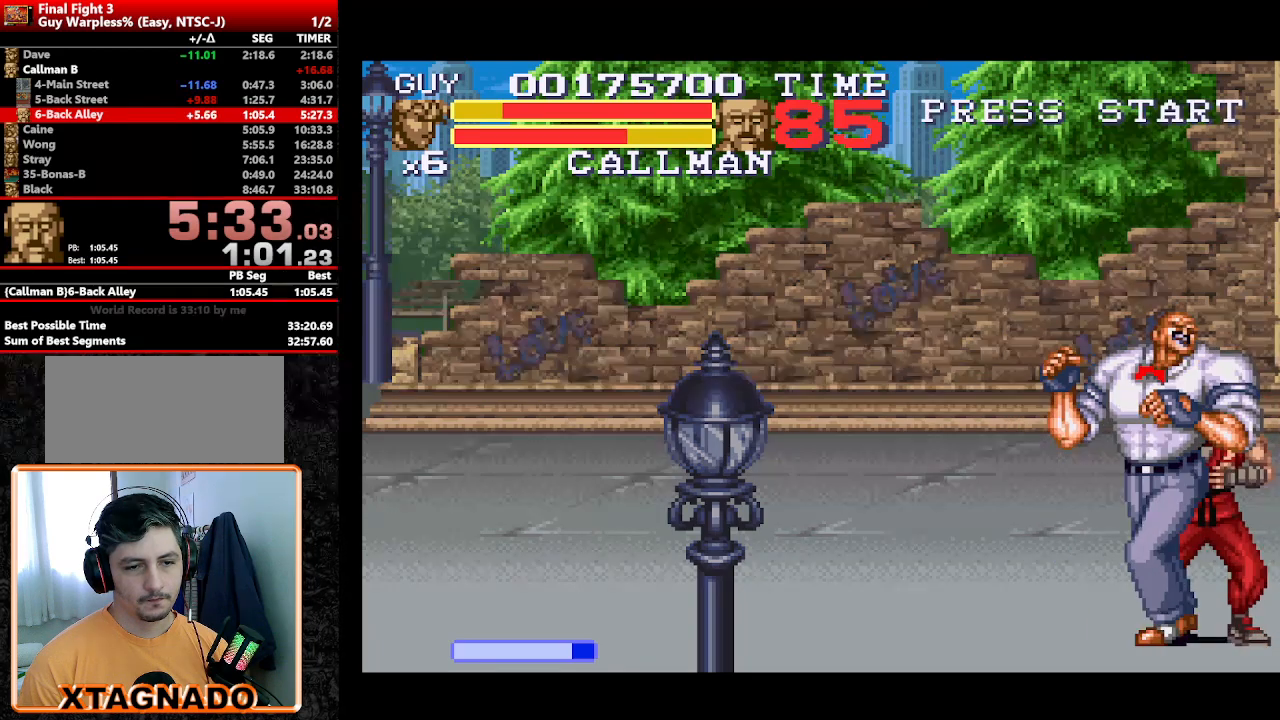
{"buttons": ["Y"], "events": [[17, "Y", "down"], [50, "Y", "up"], [100, "Y", "down"], [150, "Y", "up"], [200, "Y", "down"], [300, "Y", "up"], [350, "Y", "down"], [383, "Y", "up"], [433, "DPAD_LEFT", "up"], [433, "Y", "down"]]}
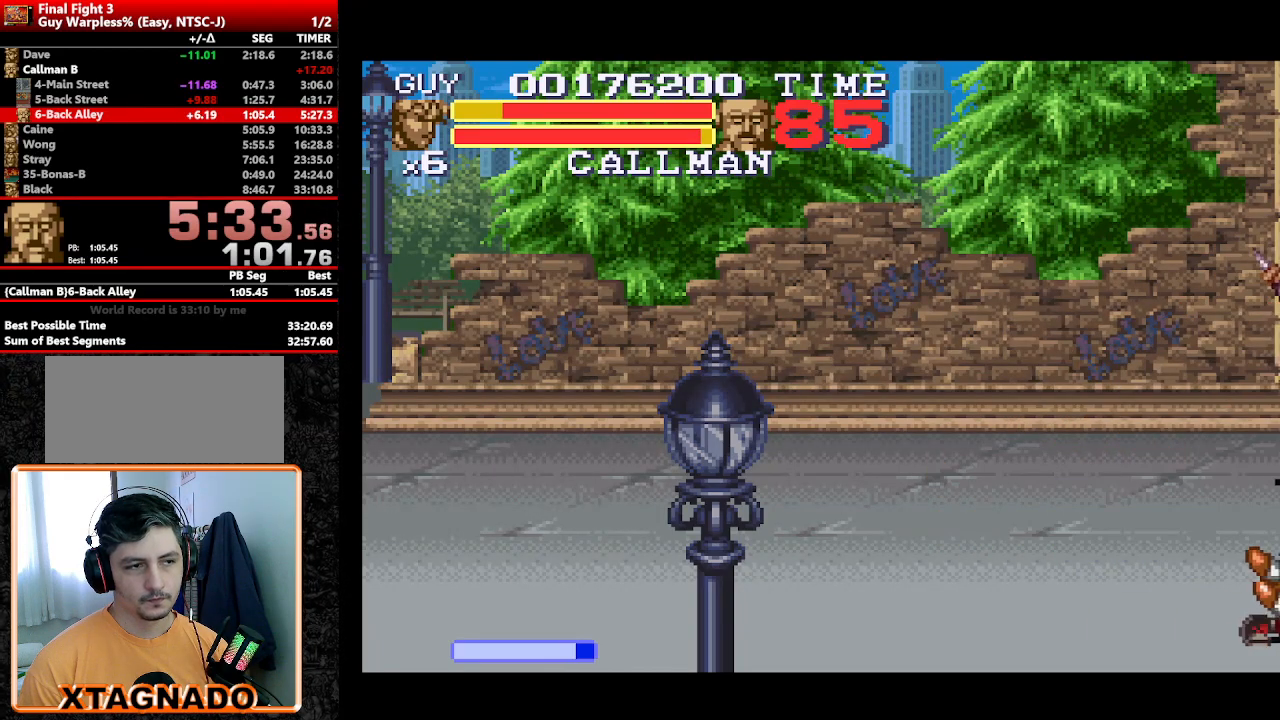
{"buttons": [], "events": [[33, "Y", "up"]]}
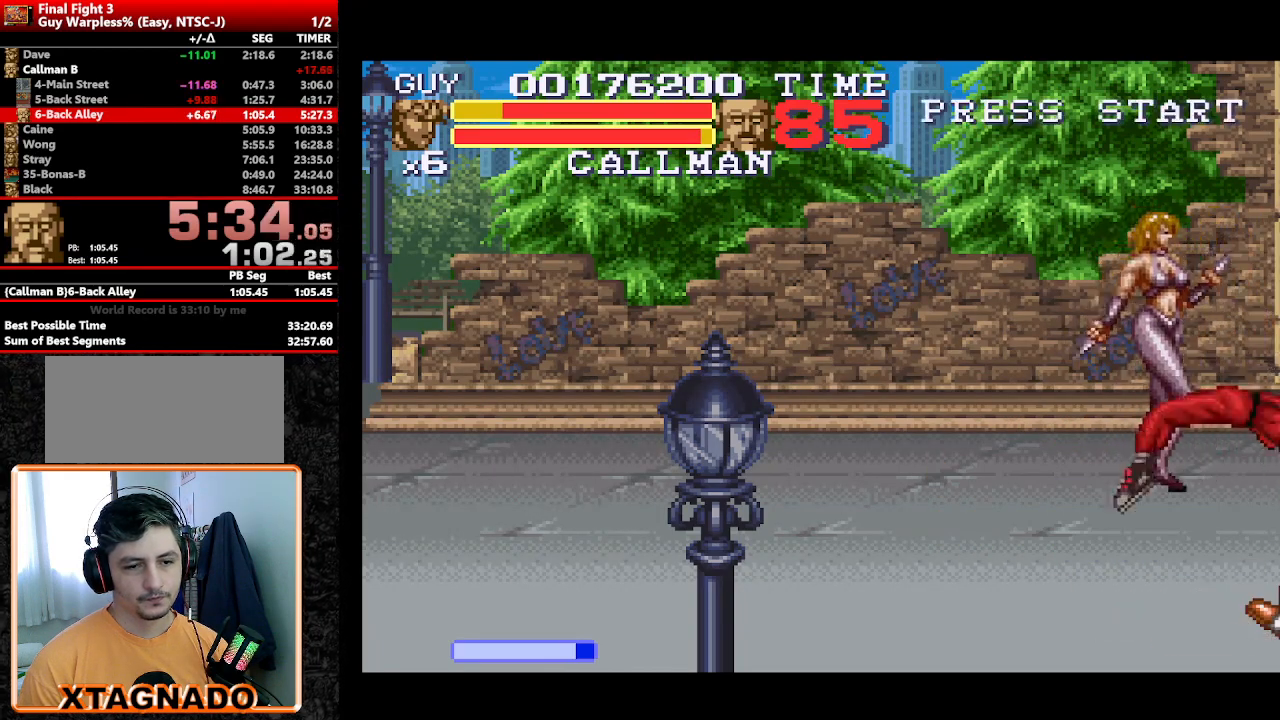
{"buttons": ["DPAD_RIGHT"], "events": [[317, "DPAD_RIGHT", "down"]]}
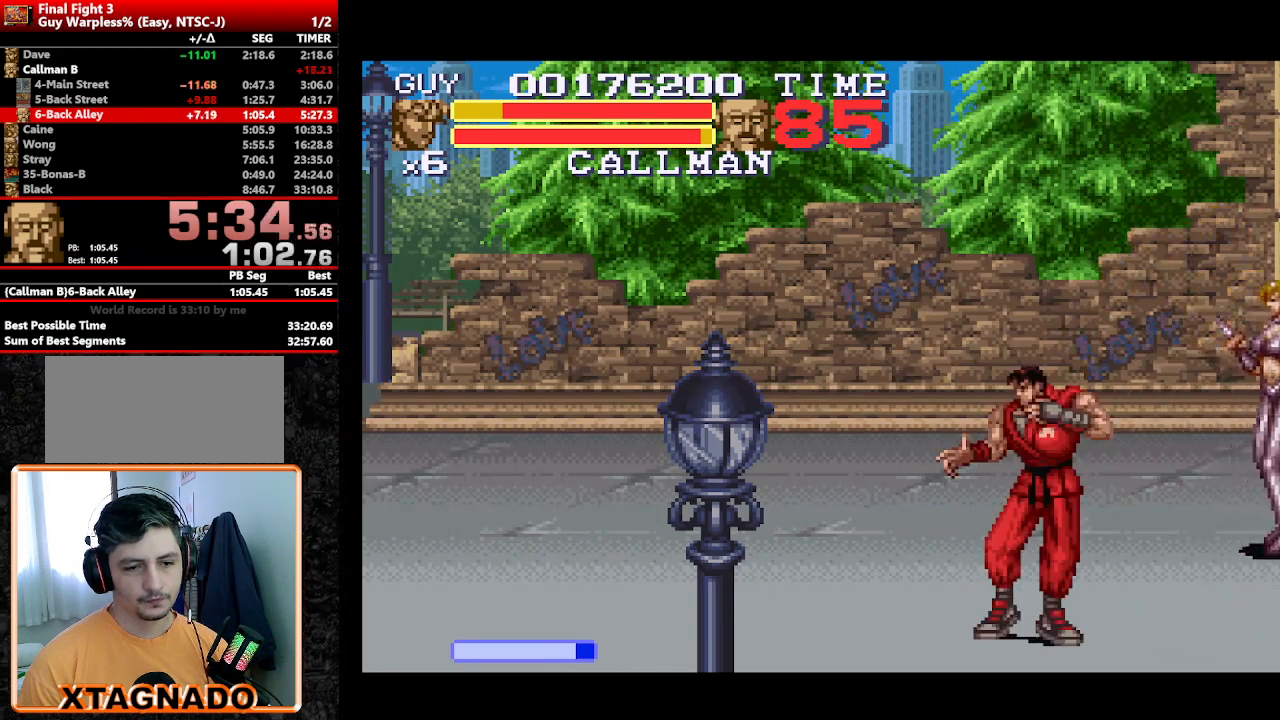
{"buttons": ["A", "DPAD_RIGHT"], "events": [[300, "A", "down"], [383, "A", "up"], [483, "A", "down"]]}
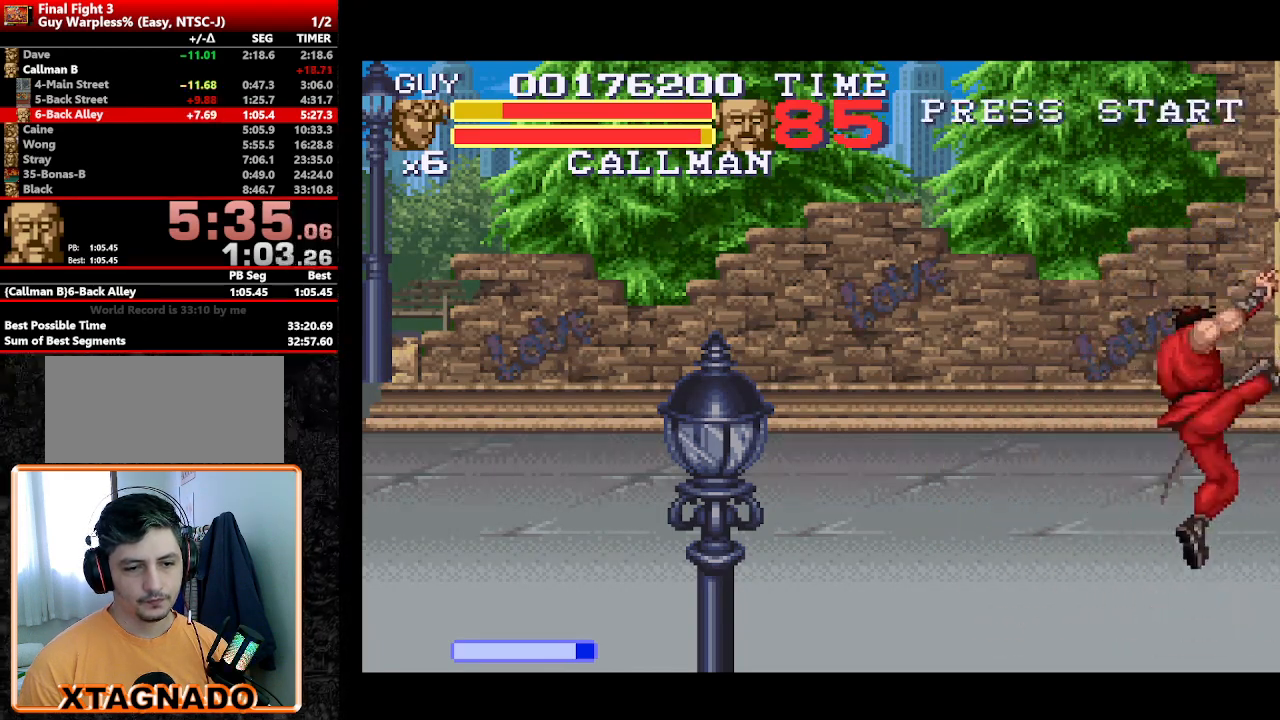
{"buttons": [], "events": [[33, "DPAD_RIGHT", "up"], [67, "A", "up"], [117, "A", "down"], [217, "A", "up"]]}
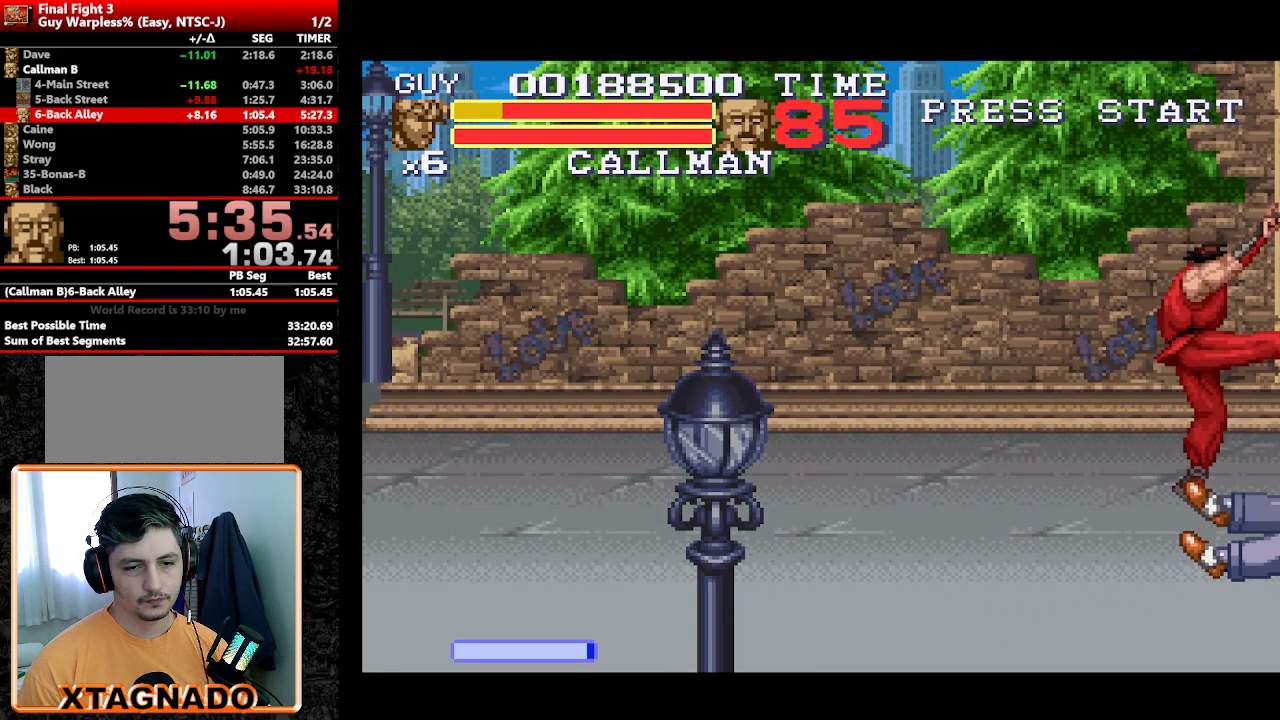
{"buttons": [], "events": []}
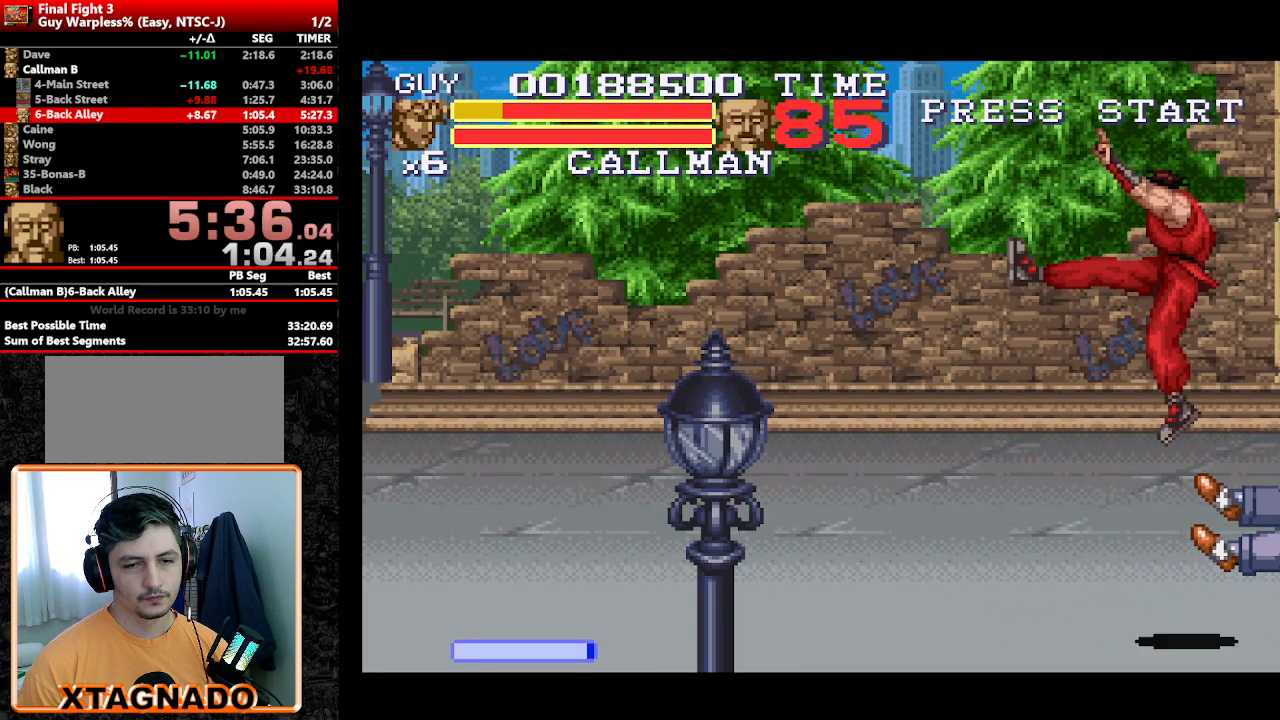
{"buttons": [], "events": []}
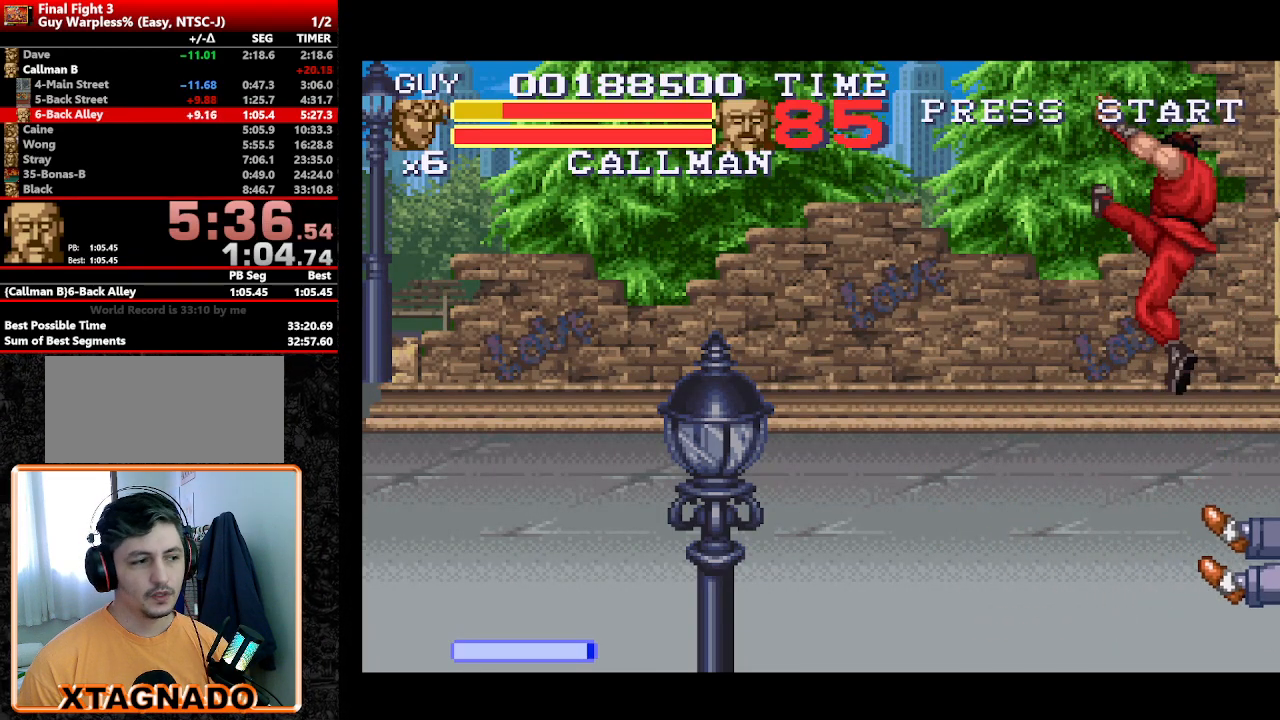
{"buttons": [], "events": []}
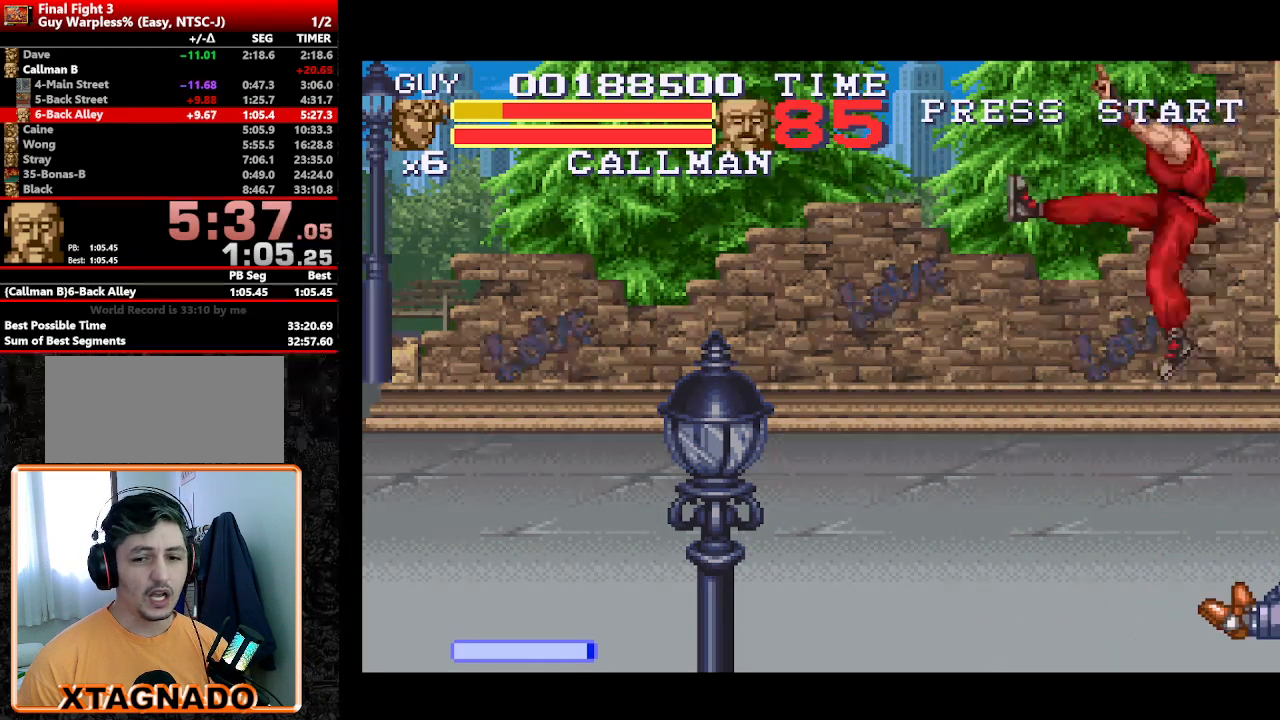
{"buttons": ["DPAD_UP", "DPAD_RIGHT"], "events": [[383, "DPAD_RIGHT", "down"], [417, "DPAD_UP", "down"]]}
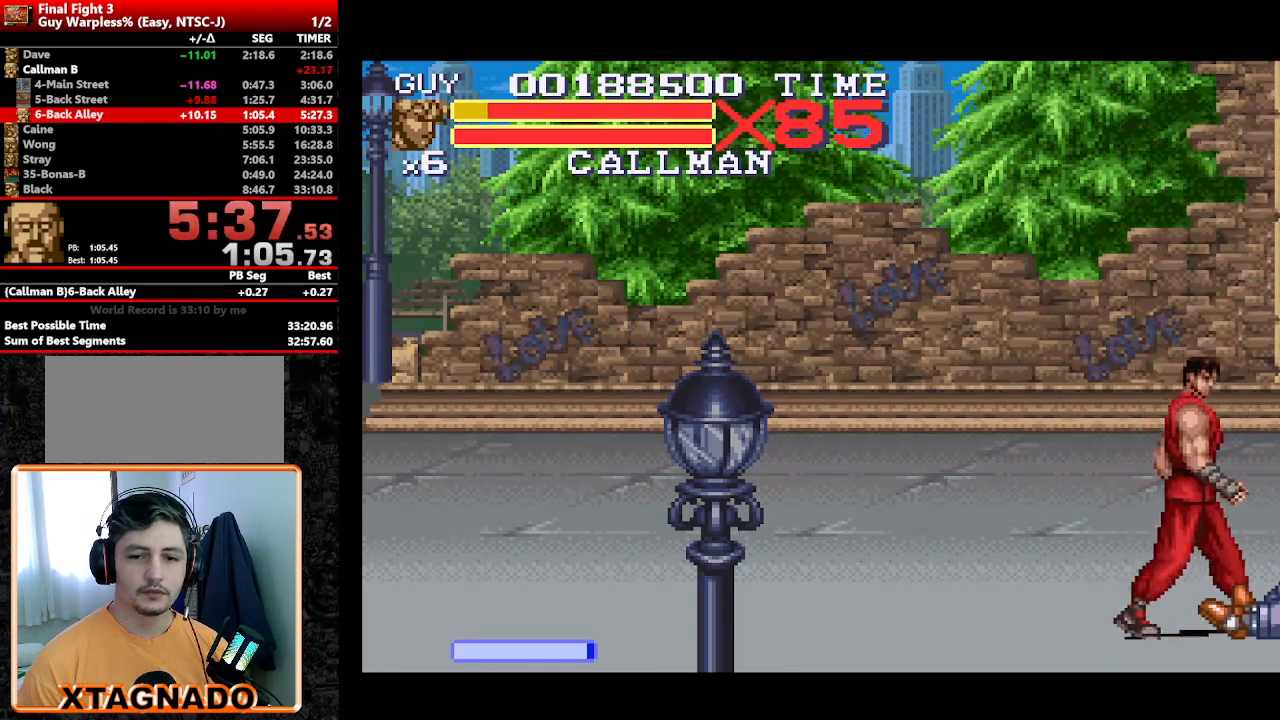
{"buttons": ["DPAD_UP", "DPAD_RIGHT"], "events": [[250, "DPAD_UP", "up"], [483, "DPAD_UP", "down"]]}
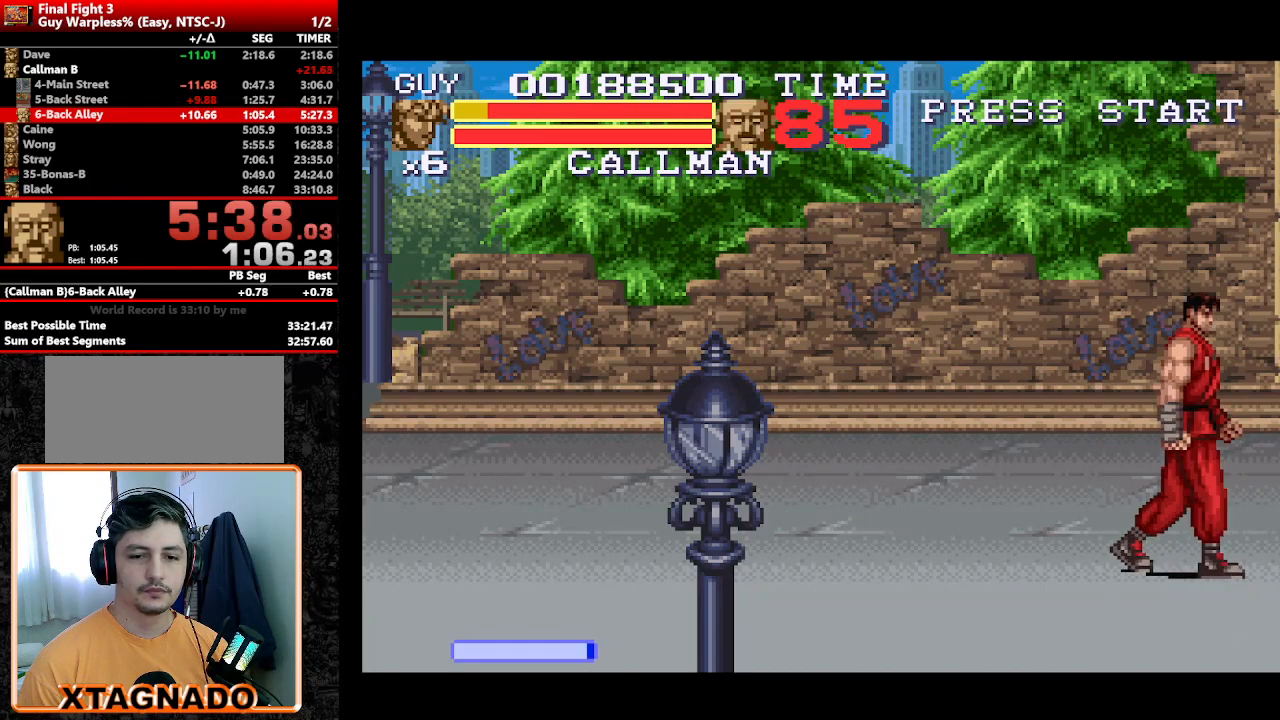
{"buttons": ["DPAD_RIGHT"], "events": [[133, "DPAD_UP", "up"]]}
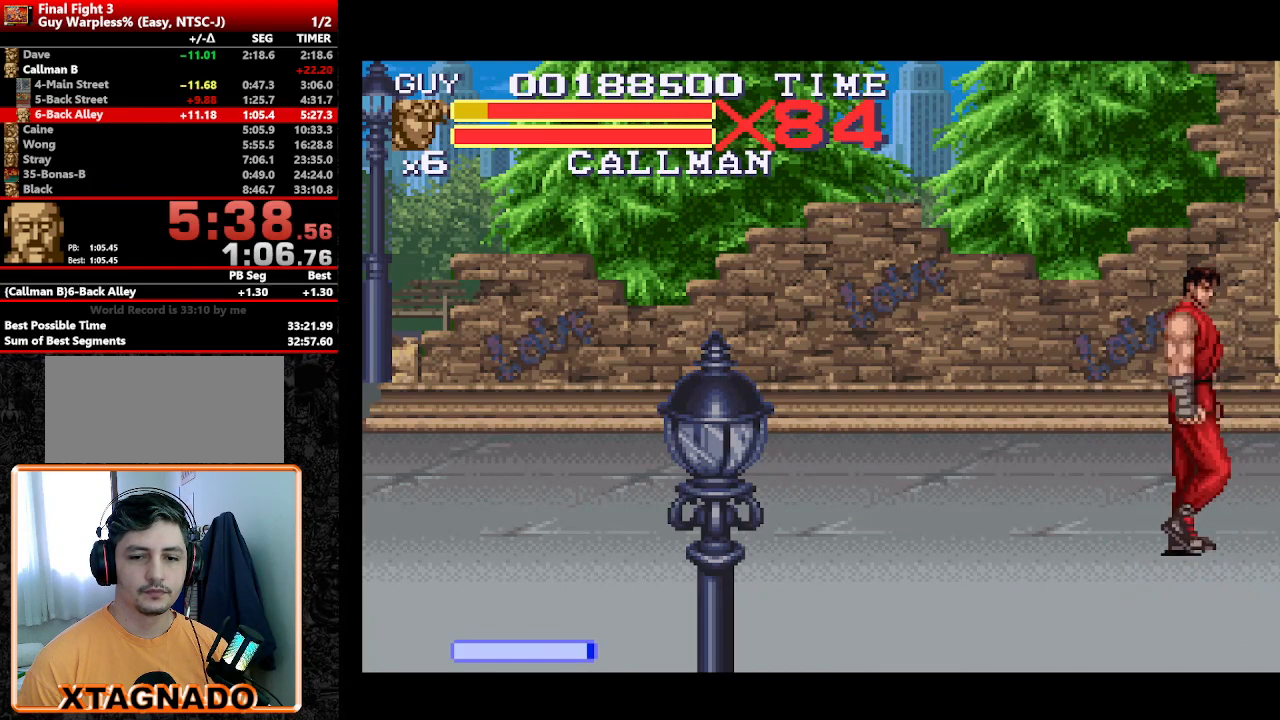
{"buttons": ["DPAD_DOWN", "DPAD_RIGHT"], "events": [[133, "DPAD_DOWN", "down"], [283, "DPAD_DOWN", "up"], [417, "DPAD_DOWN", "down"]]}
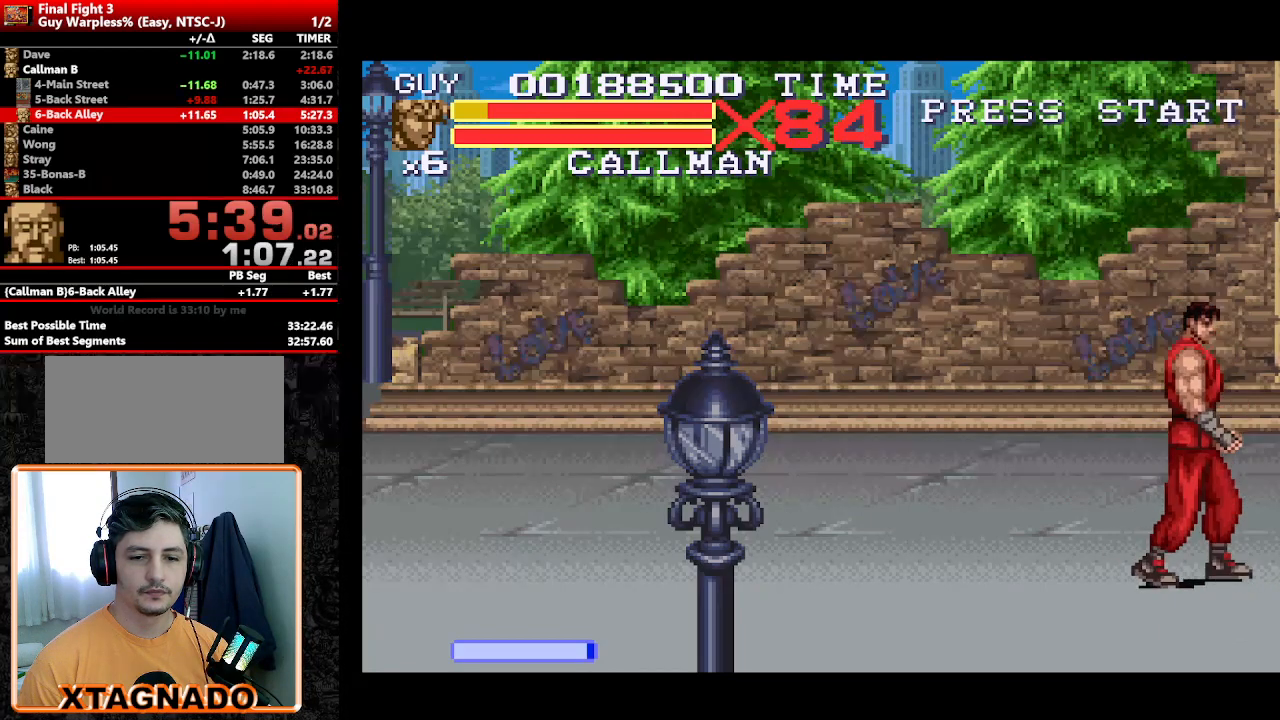
{"buttons": ["DPAD_RIGHT"], "events": [[50, "DPAD_DOWN", "up"]]}
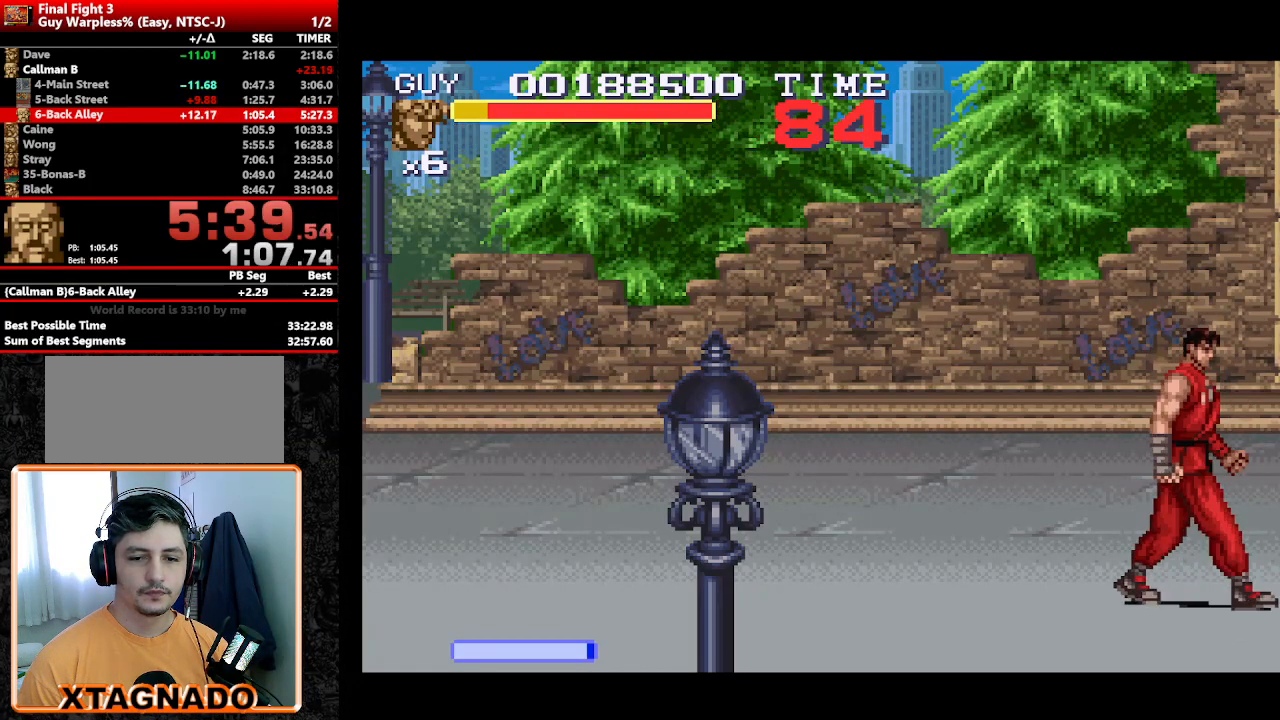
{"buttons": ["DPAD_RIGHT"], "events": [[33, "DPAD_UP", "down"], [117, "DPAD_UP", "up"]]}
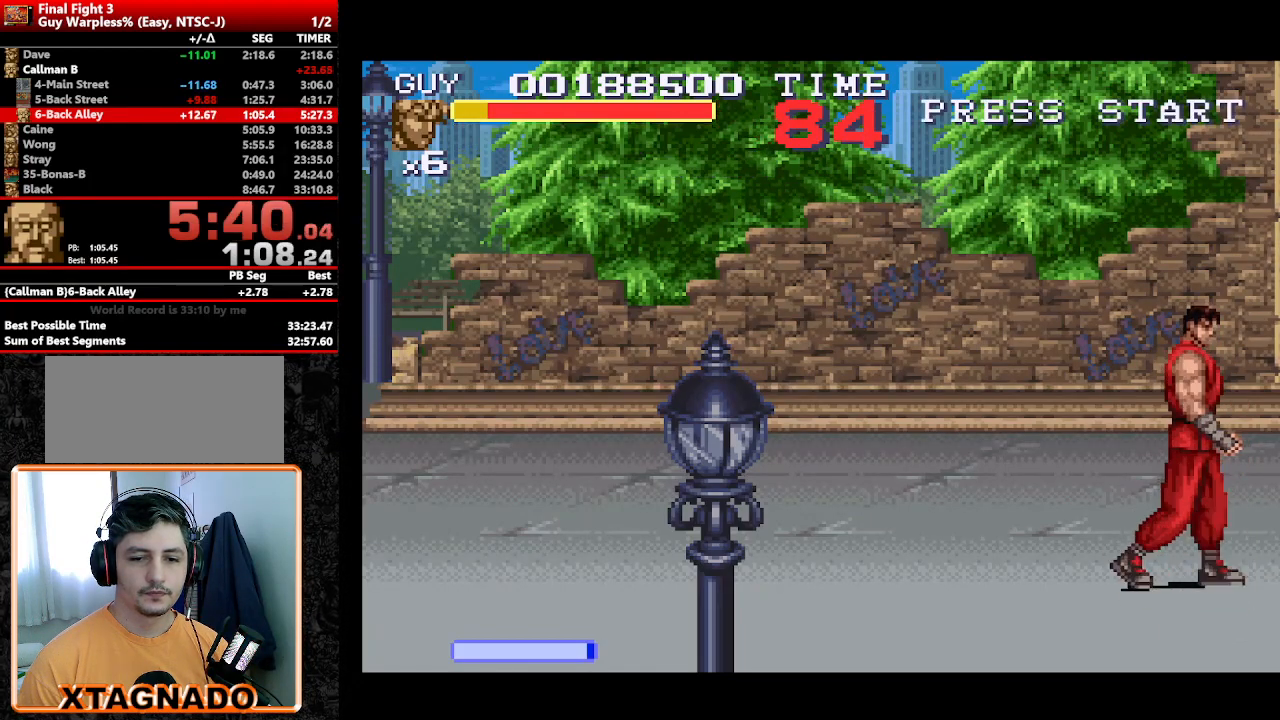
{"buttons": ["DPAD_RIGHT"], "events": []}
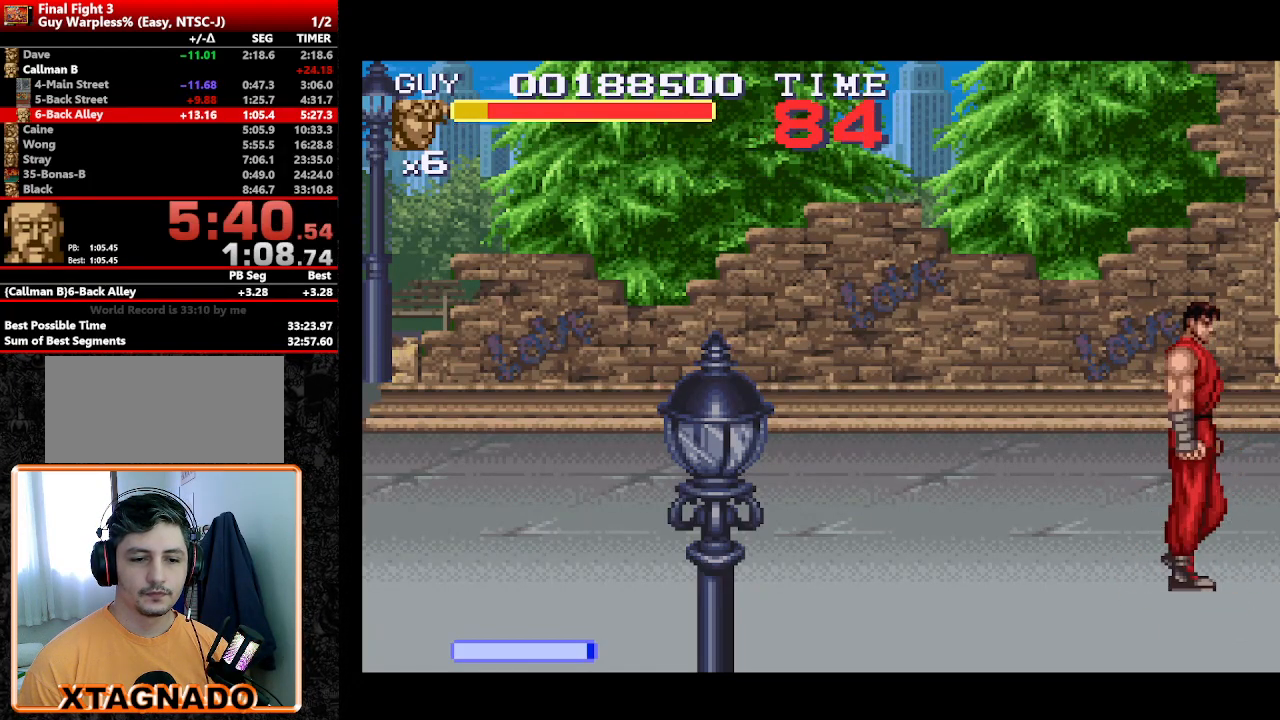
{"buttons": [], "events": [[17, "DPAD_RIGHT", "up"], [350, "DPAD_DOWN", "down"], [450, "DPAD_DOWN", "up"]]}